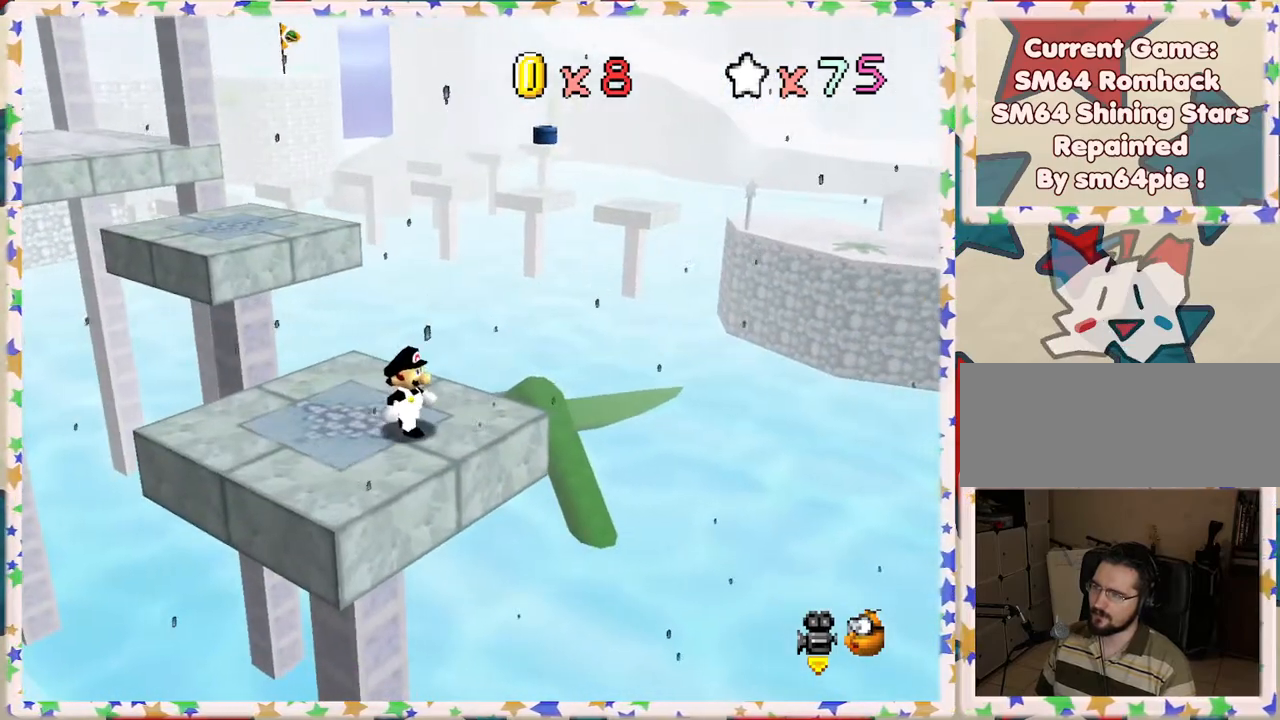
Gameplay with a controller (Nintendo layout); each line is a JSON object with the inputs held at the frame after it. "events" lists button and stick changes between this image and that frame as [ms after this image, input, new state], when the widget could be followed in between. Not read: L3 R3.
{"buttons": [], "left_stick": "center", "events": [[133, "C_LEFT", "down"], [233, "C_LEFT", "up"], [267, "left_stick", "left"], [333, "left_stick", "down-left"], [450, "left_stick", "center"]]}
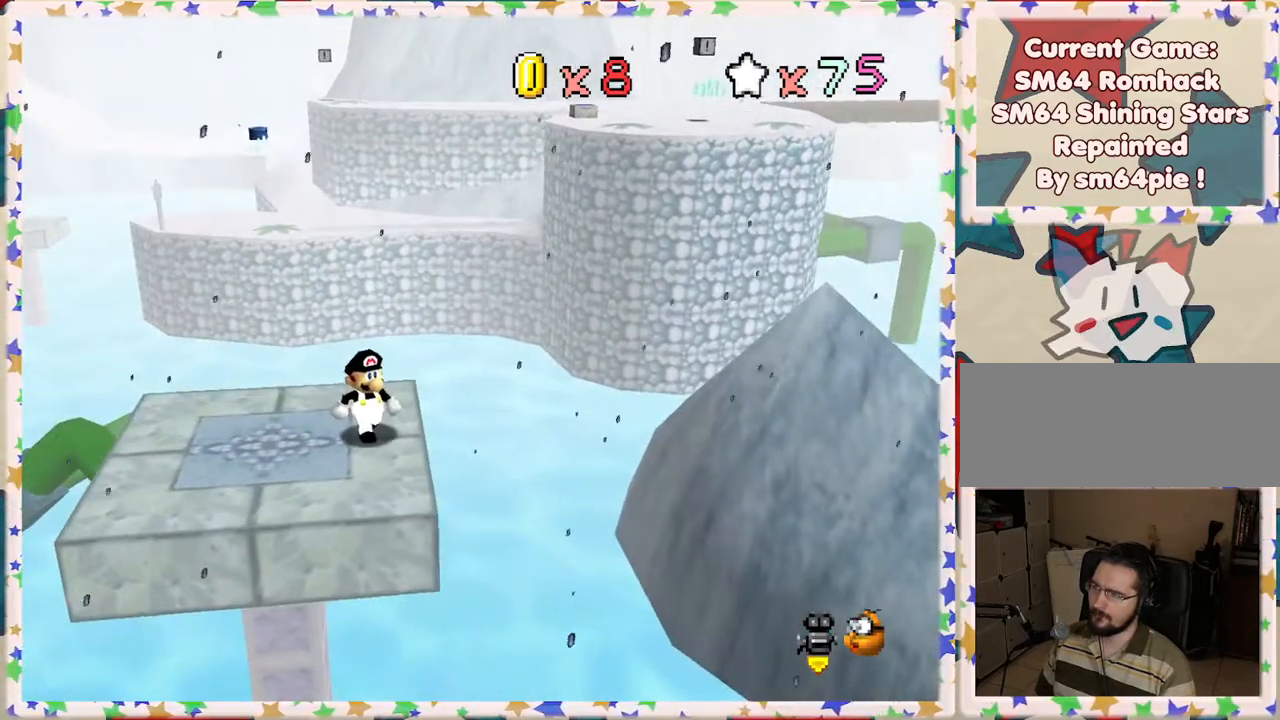
{"buttons": [], "left_stick": "up-left", "events": [[117, "C_RIGHT", "down"], [217, "C_RIGHT", "up"], [300, "left_stick", "left"], [467, "left_stick", "up-left"]]}
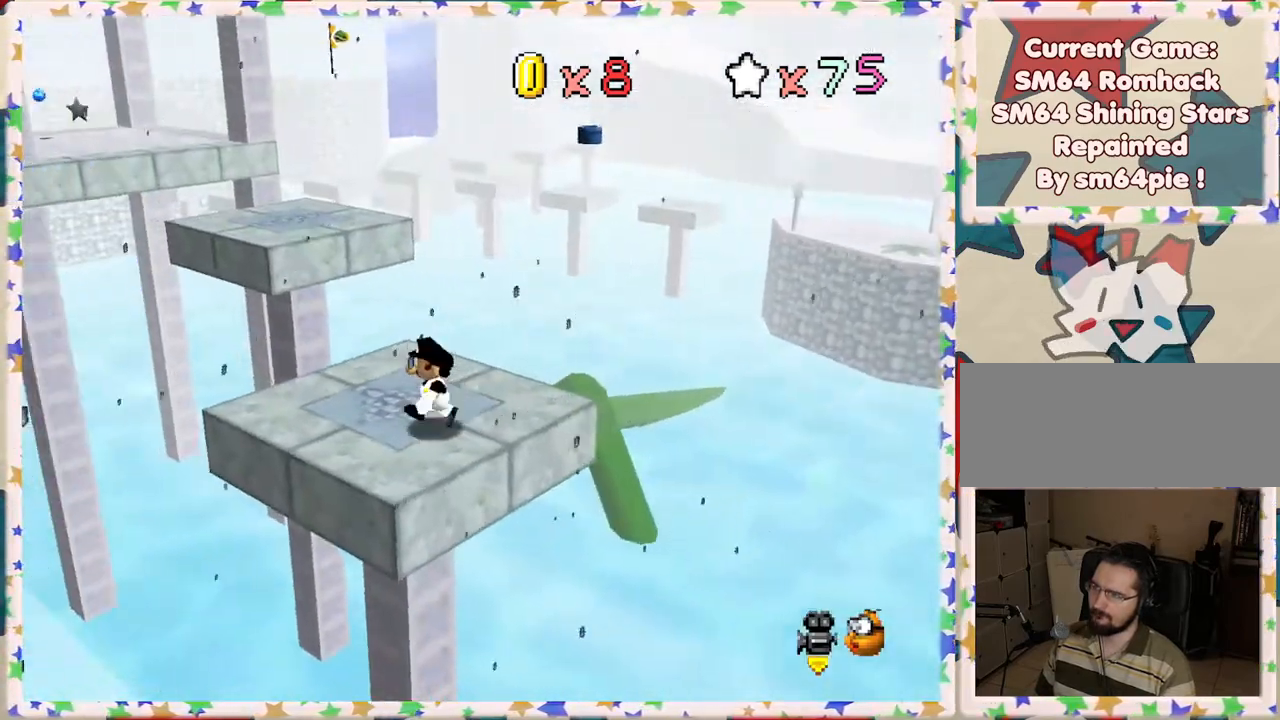
{"buttons": ["A", "Z"], "left_stick": "up-left", "events": [[67, "left_stick", "up"], [400, "left_stick", "up-left"], [433, "Z", "down"], [450, "A", "down"]]}
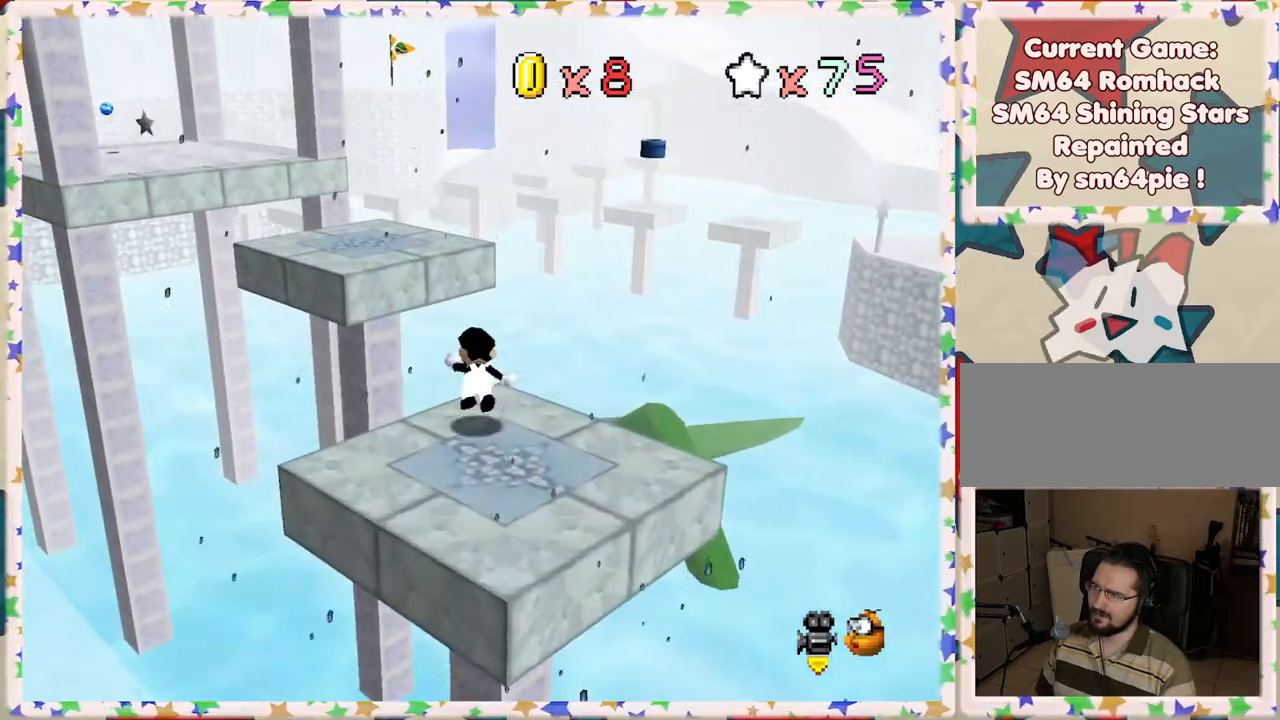
{"buttons": [], "left_stick": "down-right", "events": [[183, "A", "up"], [183, "Z", "up"], [367, "left_stick", "center"], [467, "left_stick", "down-right"]]}
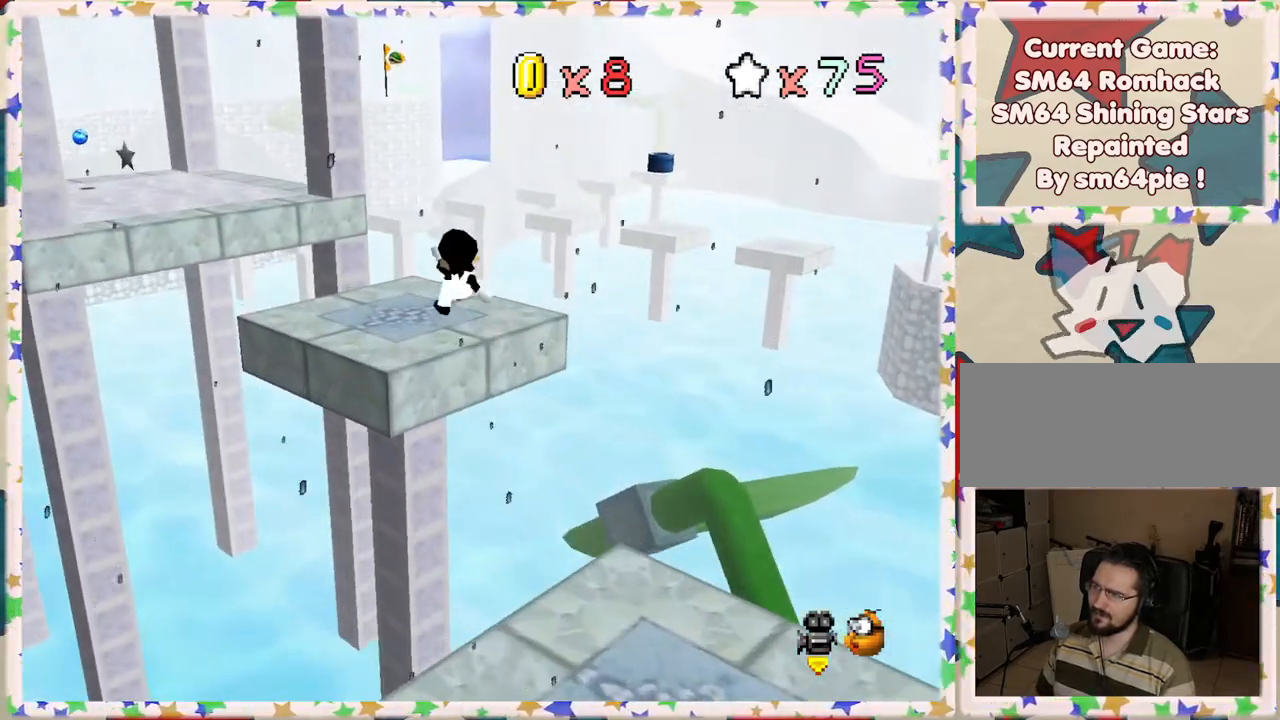
{"buttons": [], "left_stick": "center", "events": [[117, "C_LEFT", "down"], [250, "C_LEFT", "up"], [333, "left_stick", "center"]]}
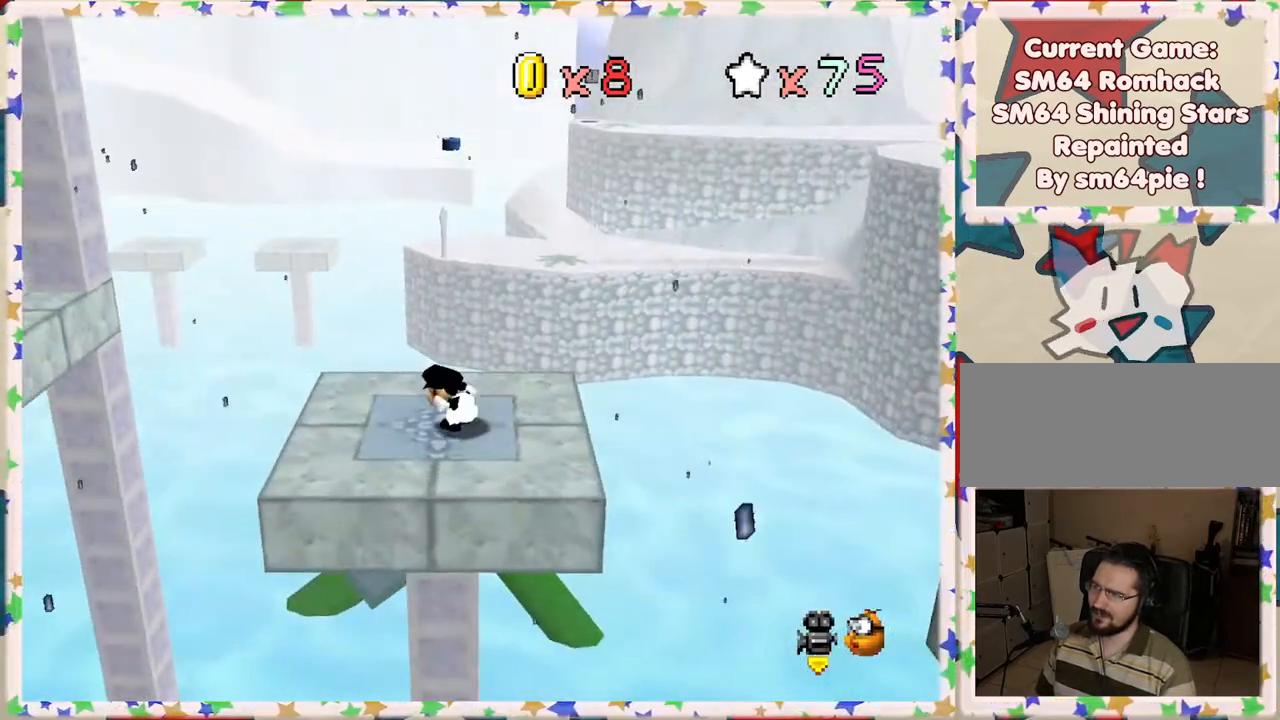
{"buttons": [], "left_stick": "center", "events": [[150, "C_RIGHT", "down"], [250, "C_RIGHT", "up"]]}
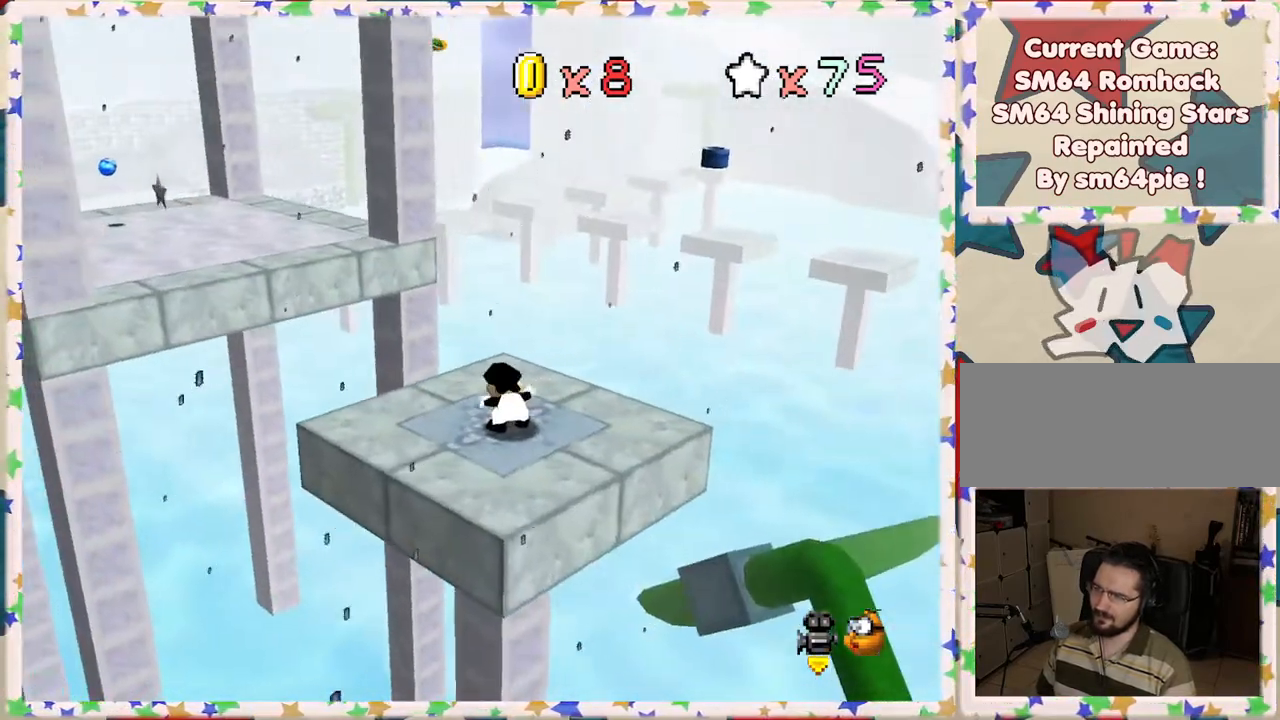
{"buttons": [], "left_stick": "down", "events": [[133, "left_stick", "left"], [250, "left_stick", "center"], [283, "C_LEFT", "down"], [383, "C_LEFT", "up"], [467, "left_stick", "down"]]}
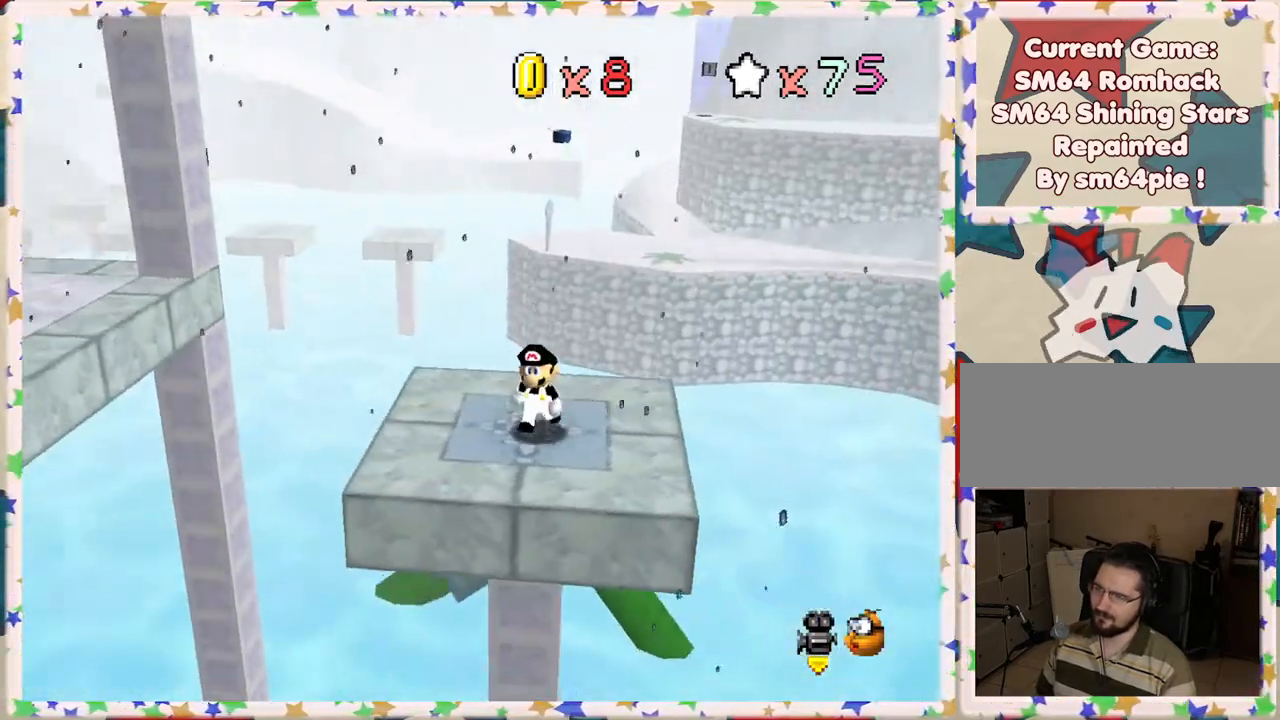
{"buttons": [], "left_stick": "up-left", "events": [[150, "left_stick", "left"], [333, "left_stick", "up-left"]]}
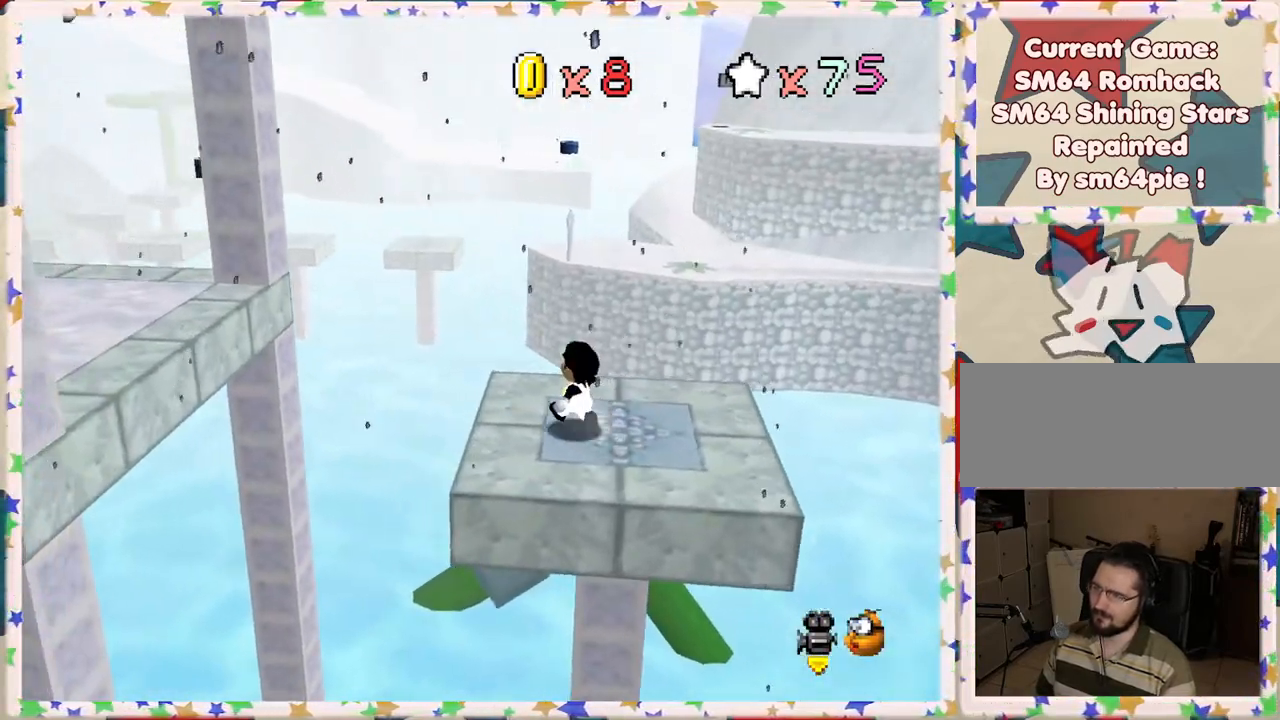
{"buttons": ["A", "Z"], "left_stick": "up", "events": [[100, "left_stick", "up"], [350, "Z", "down"], [400, "A", "down"]]}
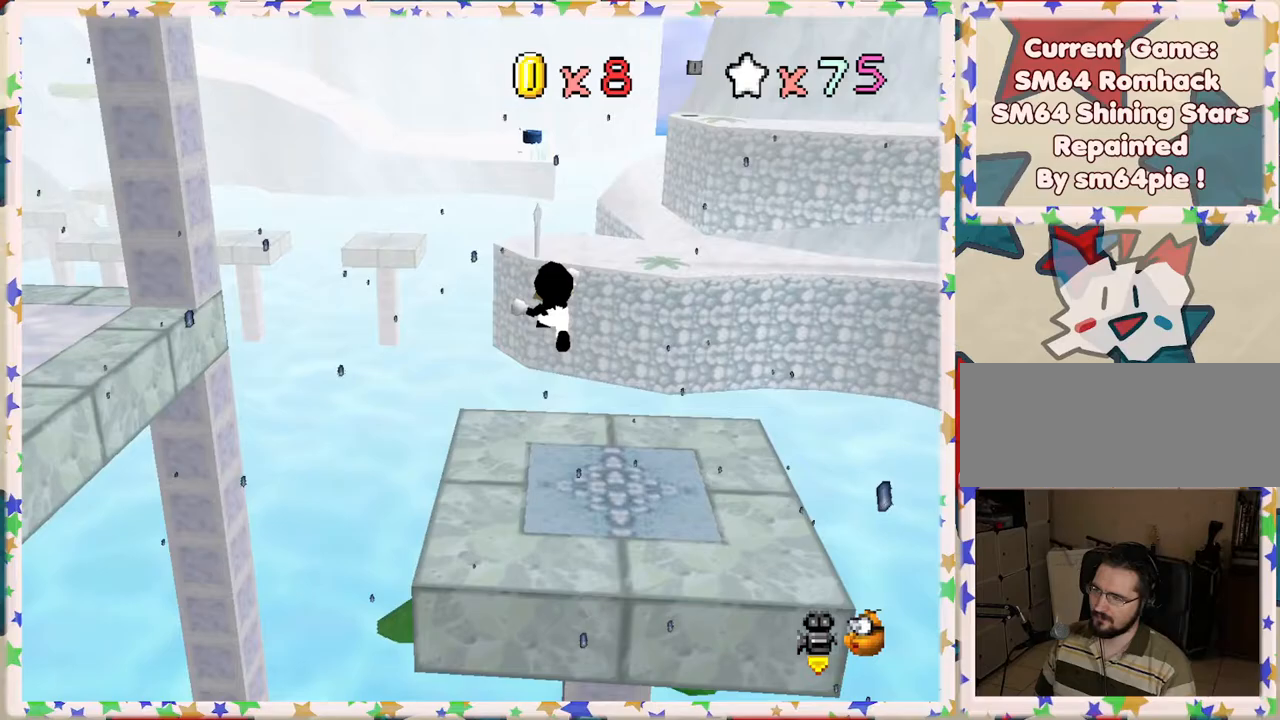
{"buttons": ["A", "Z"], "left_stick": "up", "events": [[150, "left_stick", "up-right"], [483, "left_stick", "up"]]}
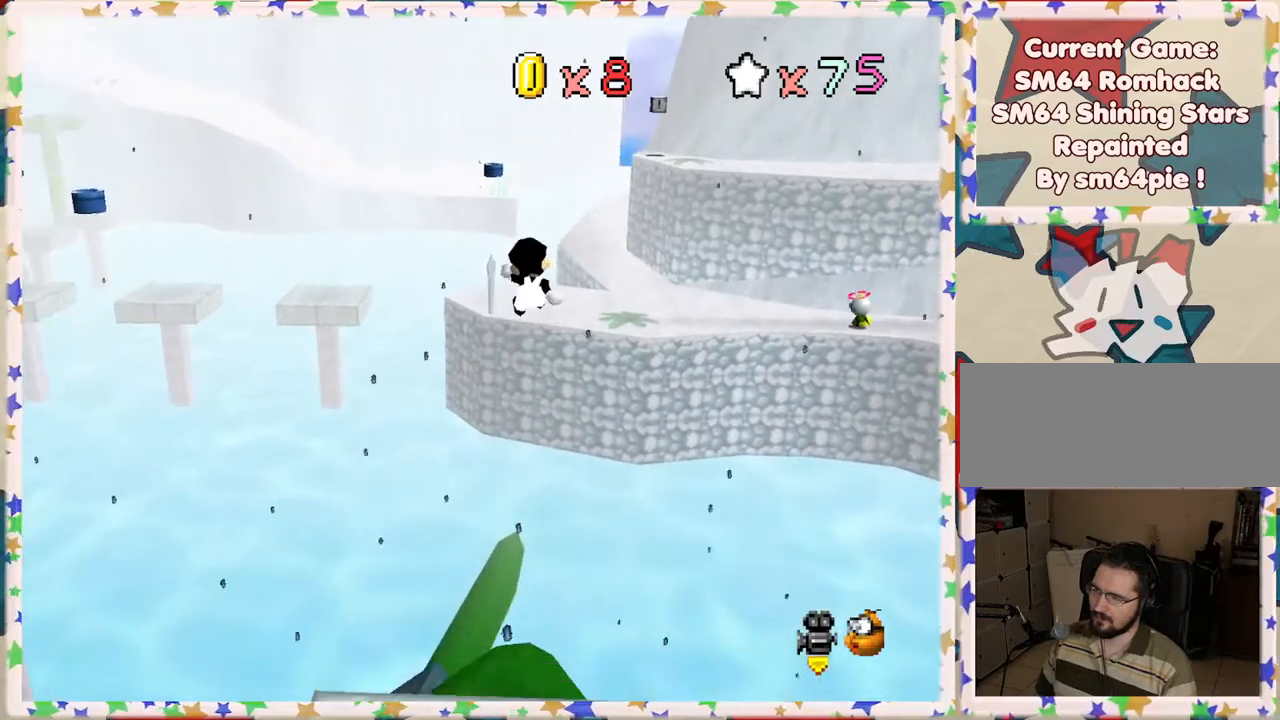
{"buttons": ["Z"], "left_stick": "up-left", "events": [[317, "A", "up"], [417, "left_stick", "up-left"]]}
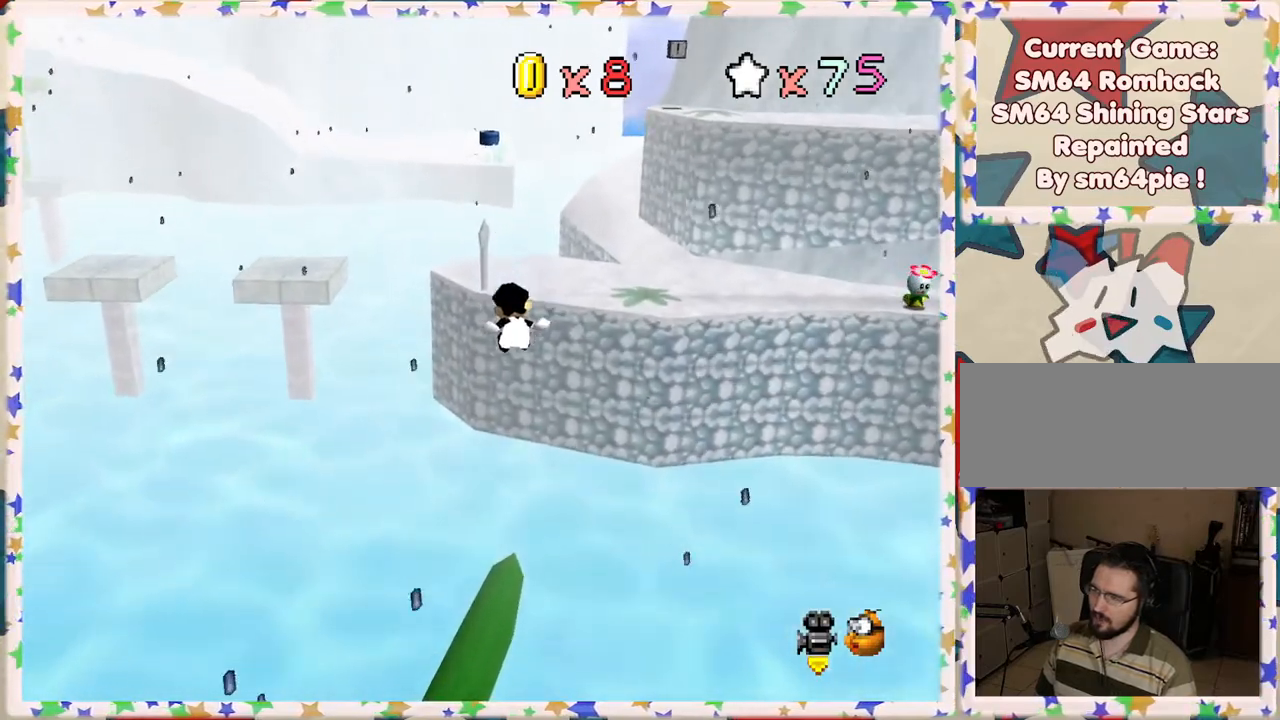
{"buttons": ["Z"], "left_stick": "down", "events": [[67, "left_stick", "center"], [150, "left_stick", "up"], [467, "left_stick", "down"]]}
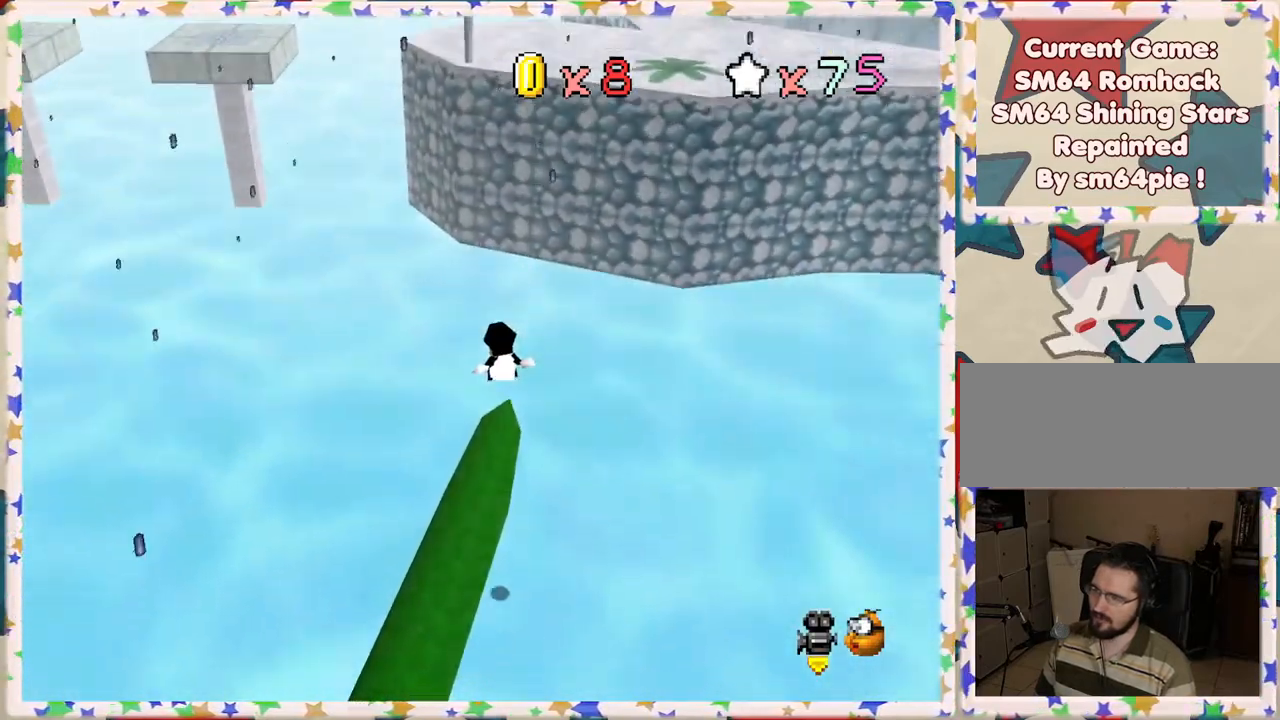
{"buttons": ["A", "Z"], "left_stick": "up", "events": [[133, "left_stick", "up-left"], [333, "left_stick", "up"], [400, "A", "down"]]}
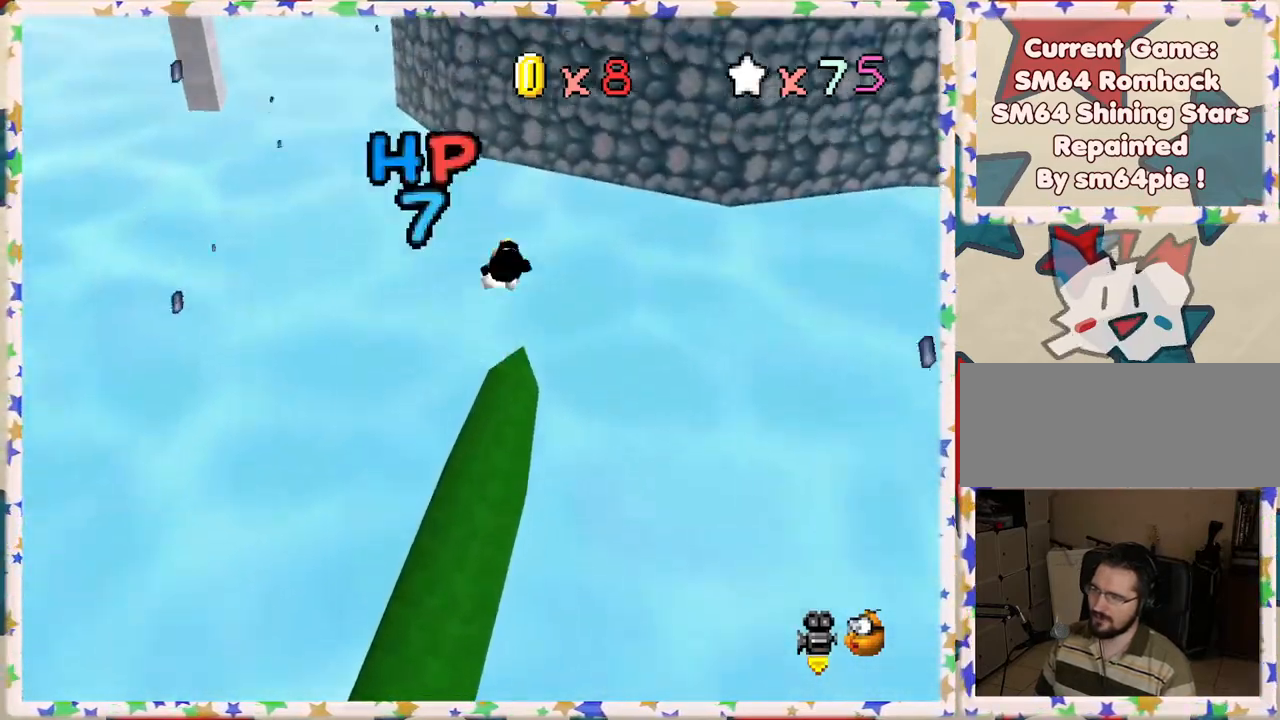
{"buttons": [], "left_stick": "up-right", "events": [[67, "A", "up"], [117, "A", "down"], [250, "left_stick", "up-right"], [300, "A", "up"], [317, "Z", "up"]]}
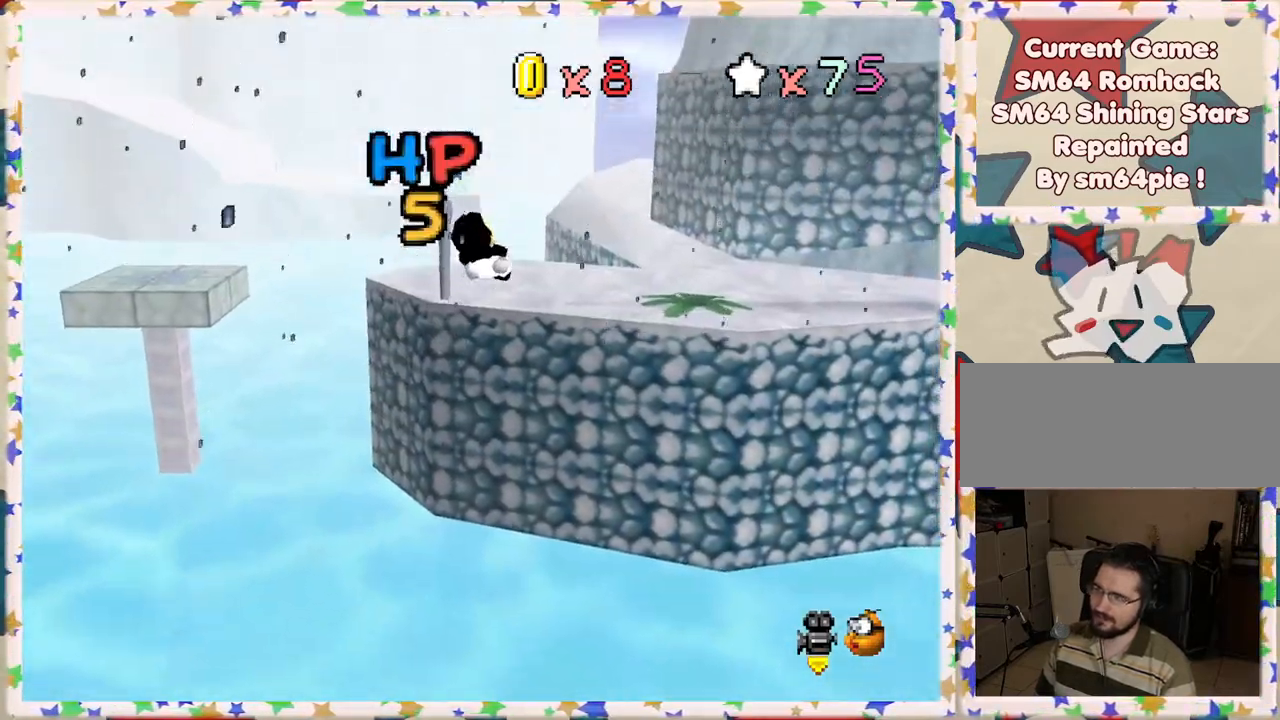
{"buttons": [], "left_stick": "left", "events": [[33, "A", "down"], [217, "A", "up"], [283, "left_stick", "left"]]}
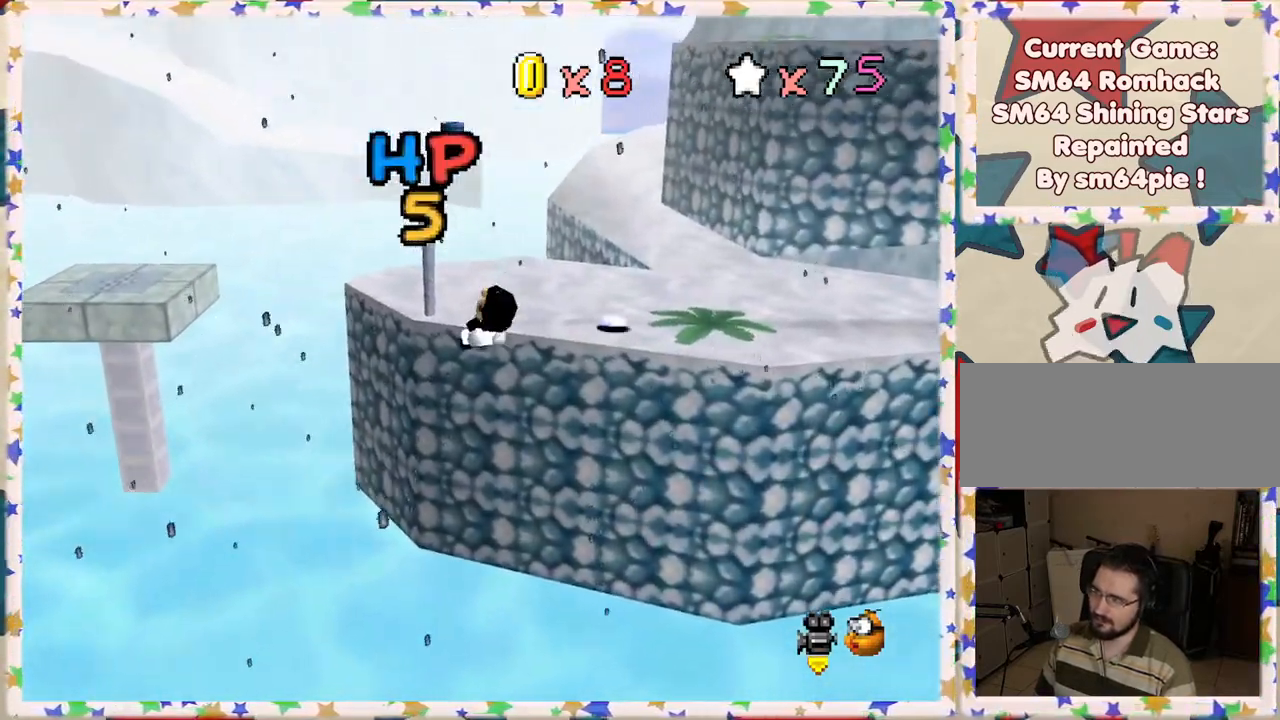
{"buttons": [], "left_stick": "up-right", "events": [[17, "left_stick", "center"], [133, "left_stick", "down"], [283, "left_stick", "center"], [333, "left_stick", "up-right"]]}
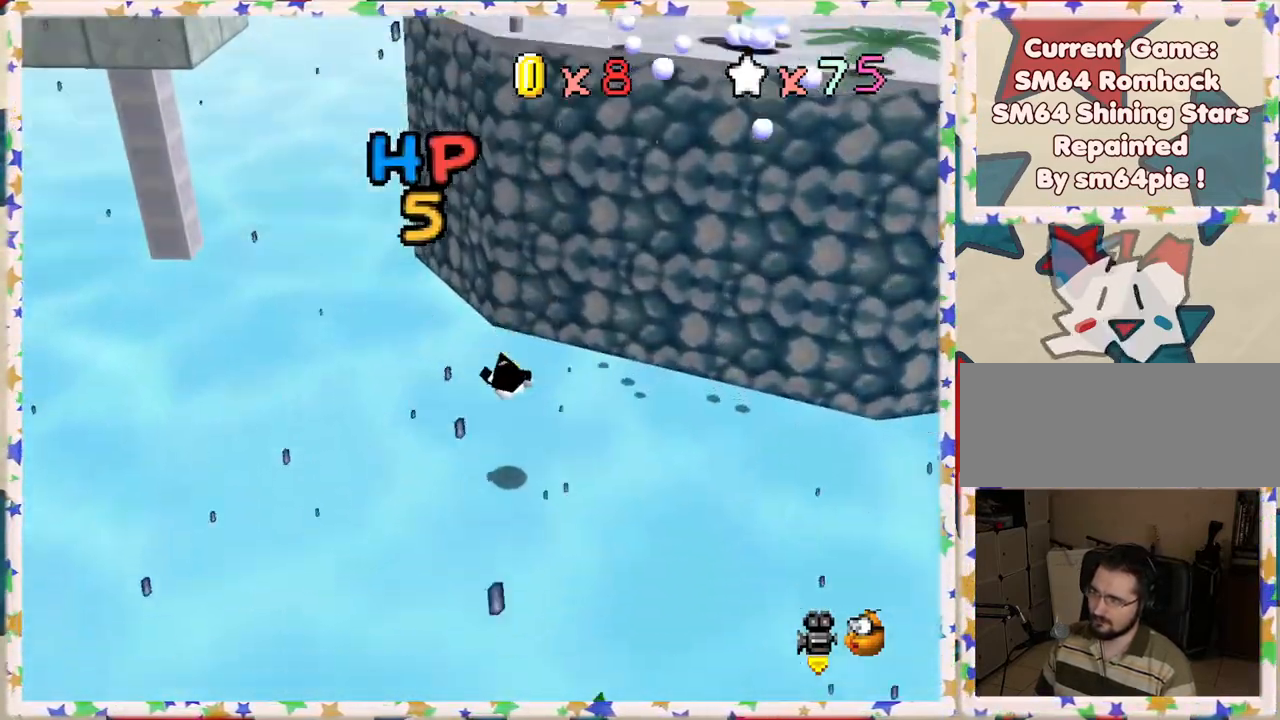
{"buttons": [], "left_stick": "up-right", "events": [[83, "left_stick", "center"], [167, "left_stick", "up-right"]]}
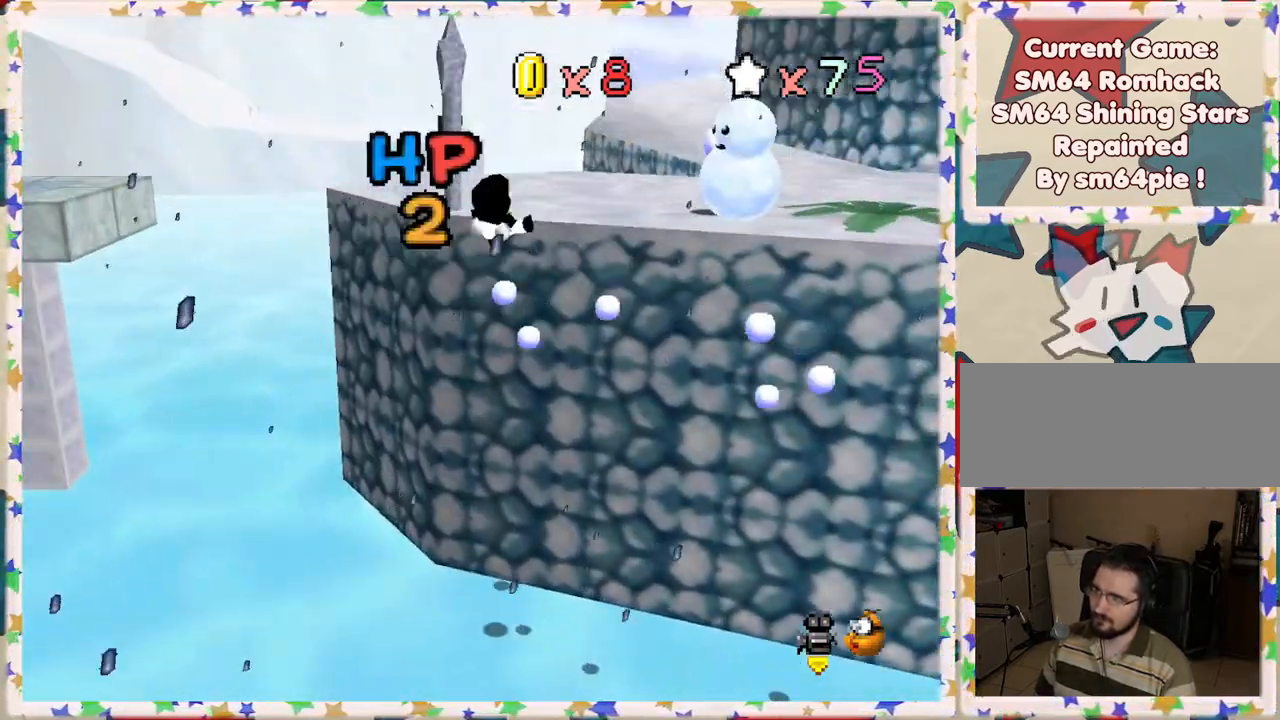
{"buttons": ["C_RIGHT"], "left_stick": "down", "events": [[233, "left_stick", "center"], [317, "left_stick", "right"], [433, "left_stick", "down"], [483, "C_RIGHT", "down"]]}
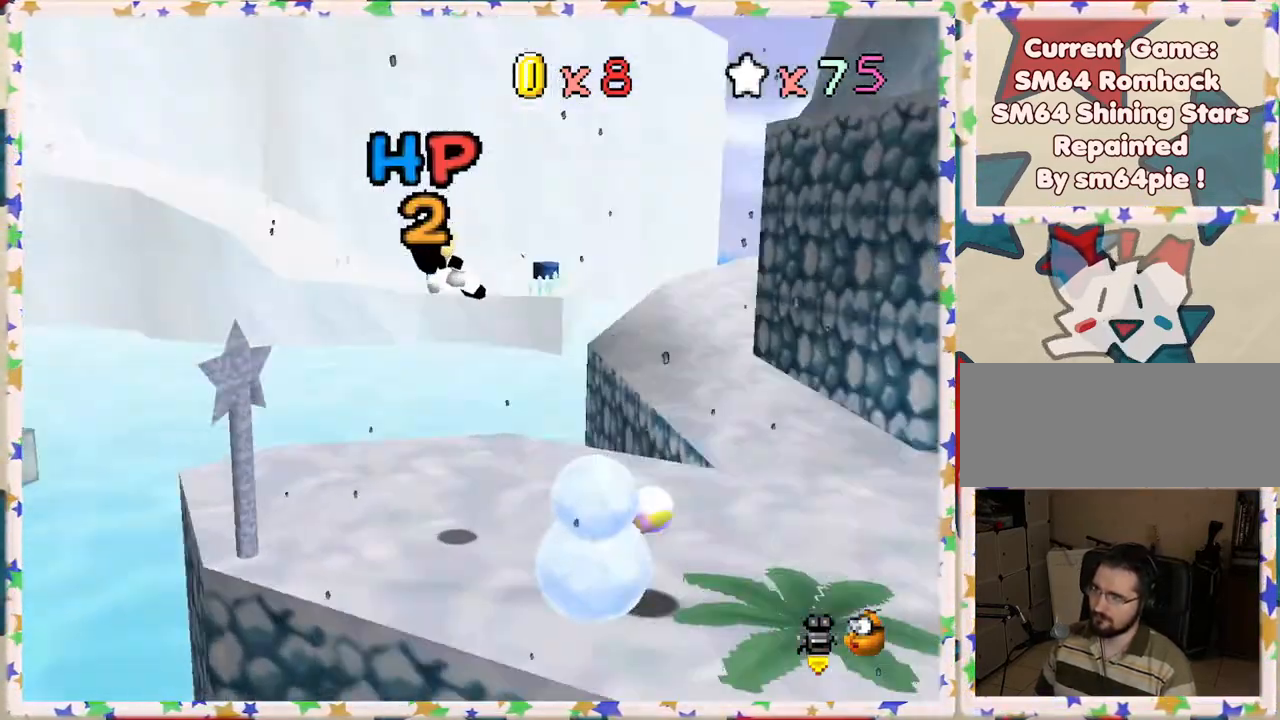
{"buttons": [], "left_stick": "down-left", "events": [[67, "left_stick", "center"], [100, "C_RIGHT", "up"], [233, "left_stick", "left"], [333, "left_stick", "down-left"]]}
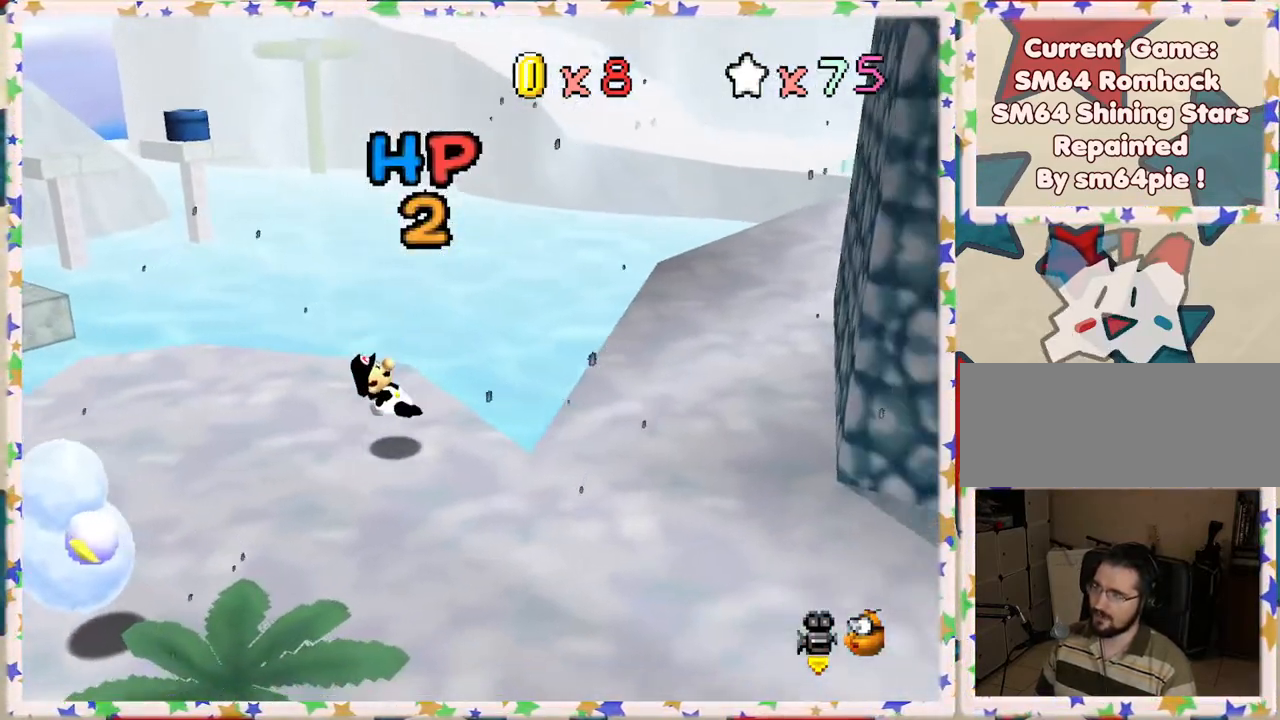
{"buttons": [], "left_stick": "right", "events": [[117, "left_stick", "down"], [233, "C_LEFT", "down"], [250, "left_stick", "down-right"], [367, "C_LEFT", "up"], [400, "left_stick", "right"]]}
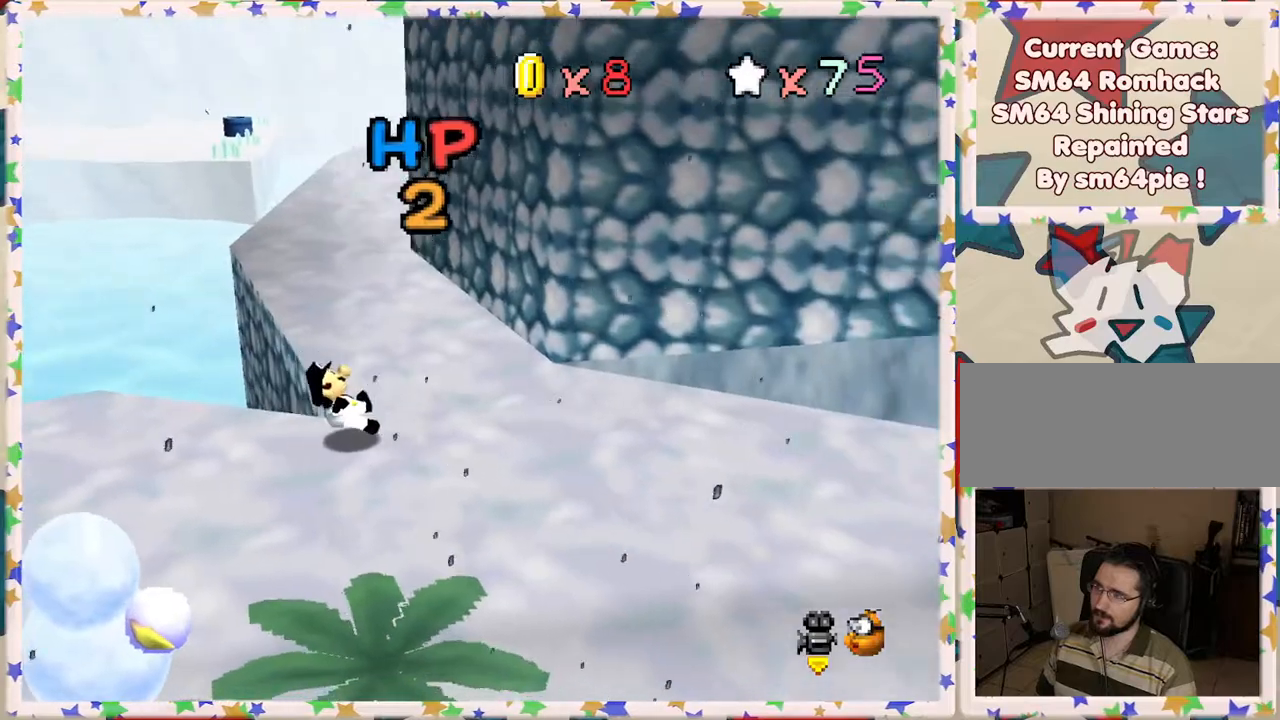
{"buttons": ["C_LEFT"], "left_stick": "up", "events": [[67, "left_stick", "up-right"], [233, "left_stick", "up"], [467, "C_LEFT", "down"]]}
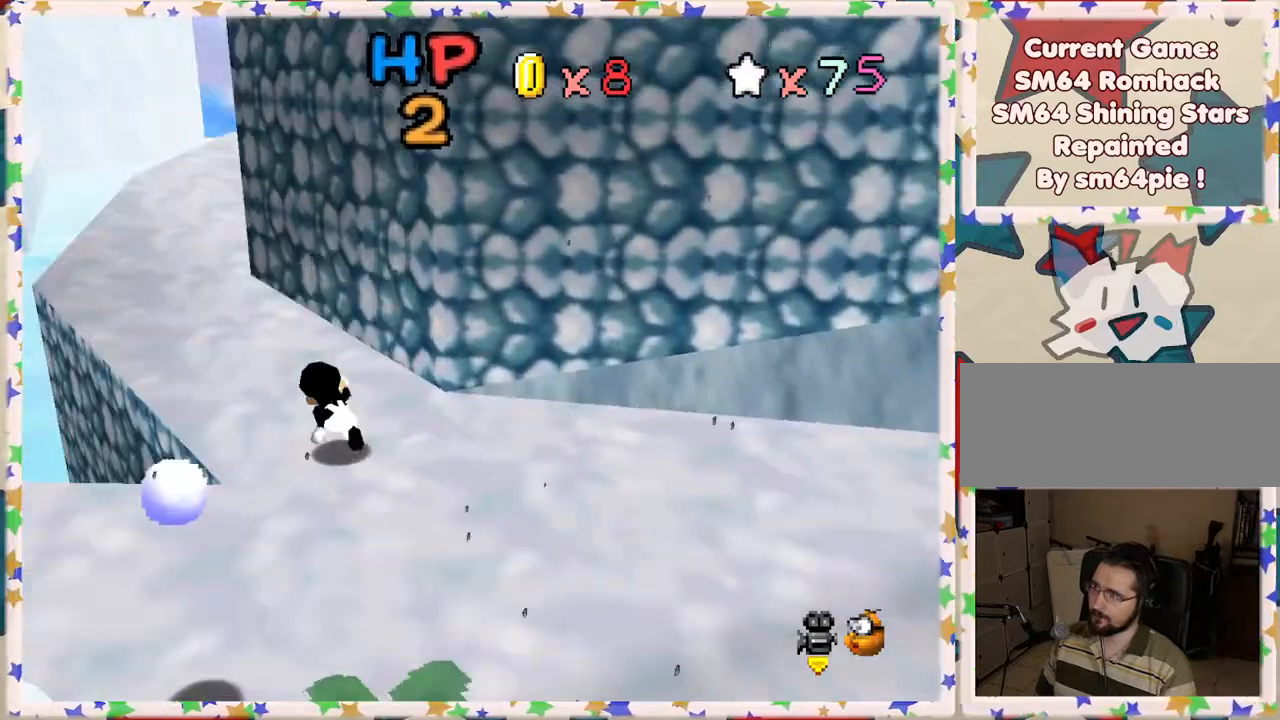
{"buttons": [], "left_stick": "up-left", "events": [[50, "left_stick", "up-left"], [67, "C_LEFT", "up"]]}
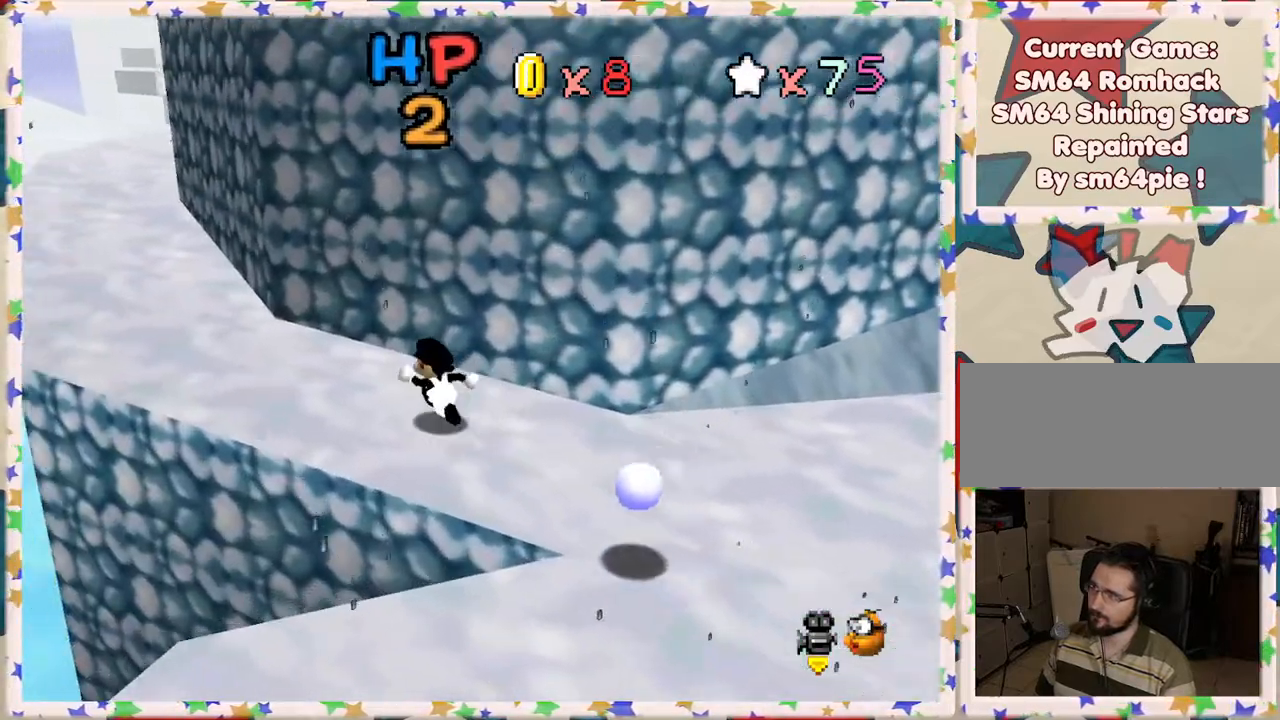
{"buttons": [], "left_stick": "up-left", "events": []}
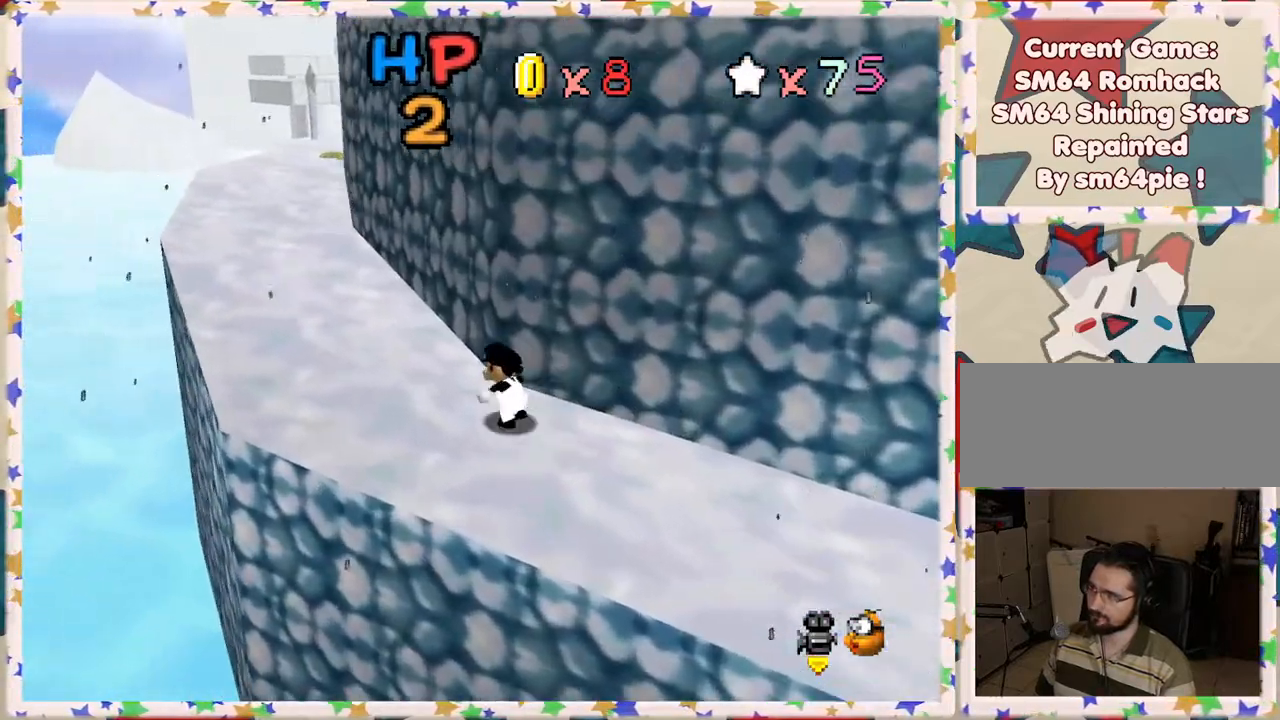
{"buttons": ["A"], "left_stick": "up-right", "events": [[200, "left_stick", "down-left"], [350, "left_stick", "up-right"], [383, "A", "down"]]}
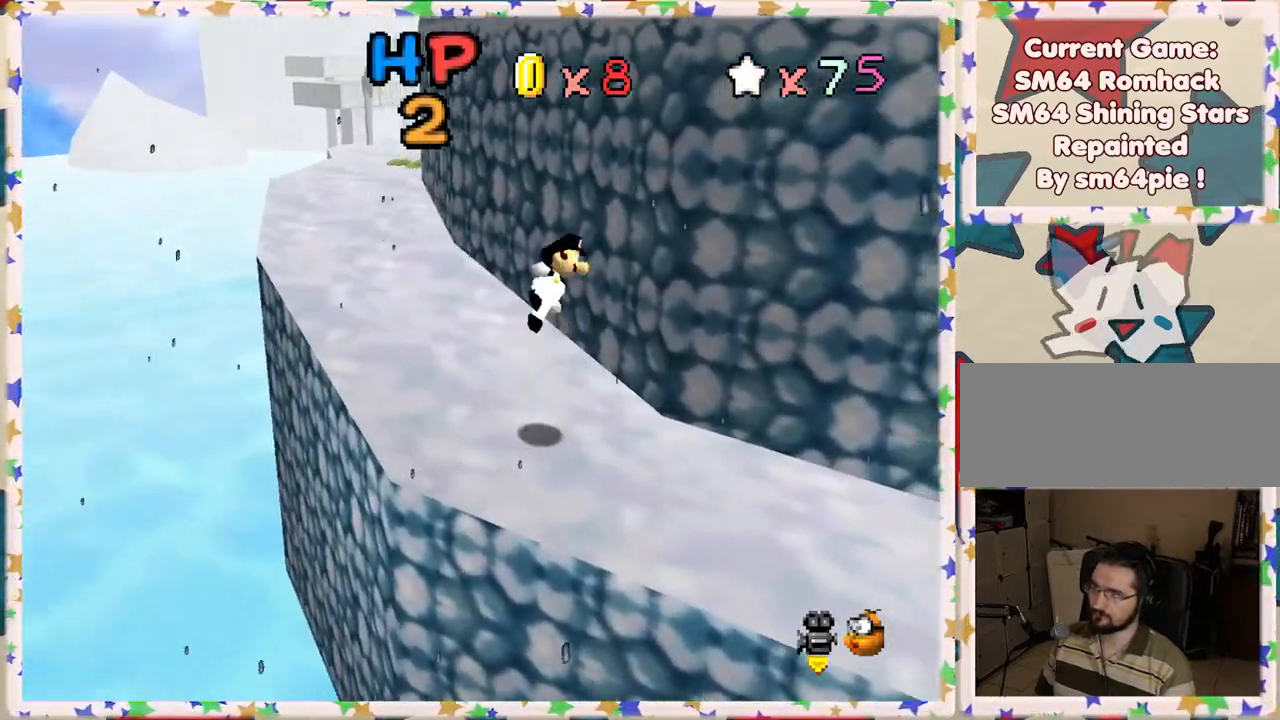
{"buttons": [], "left_stick": "up-right", "events": [[117, "left_stick", "up"], [333, "left_stick", "up-right"], [400, "A", "up"]]}
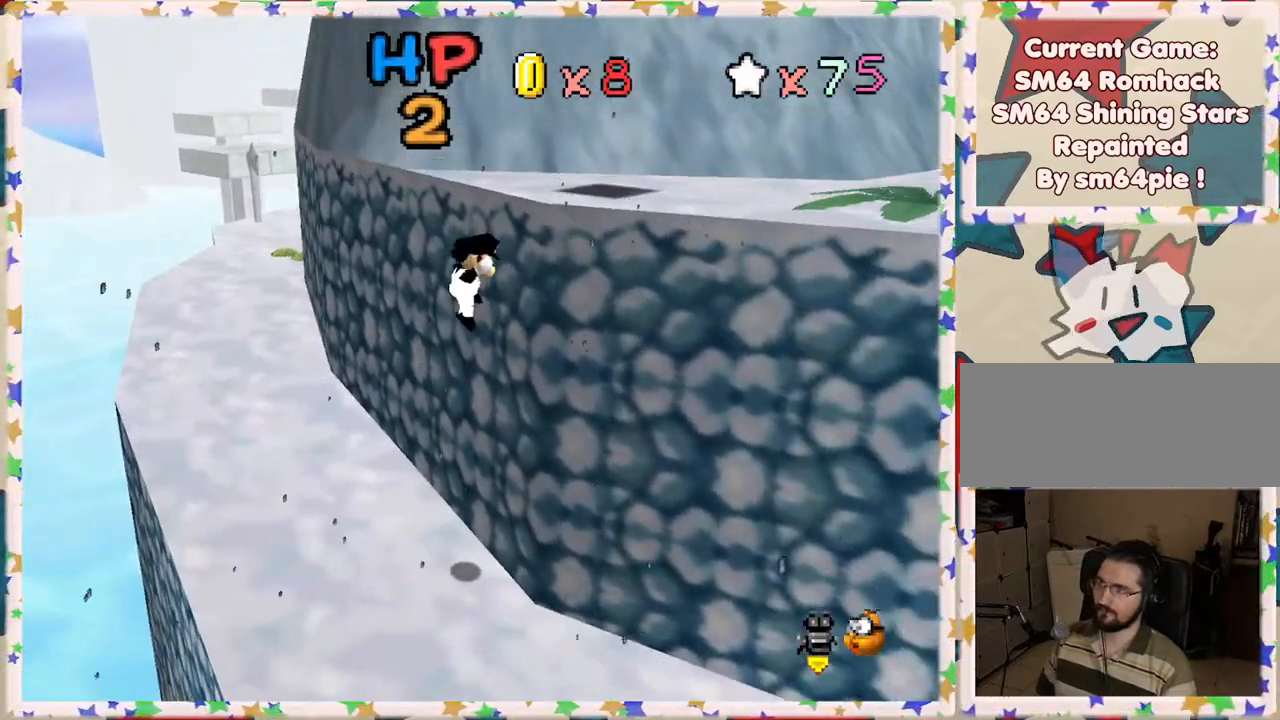
{"buttons": ["A"], "left_stick": "right", "events": [[67, "A", "down"], [450, "left_stick", "right"]]}
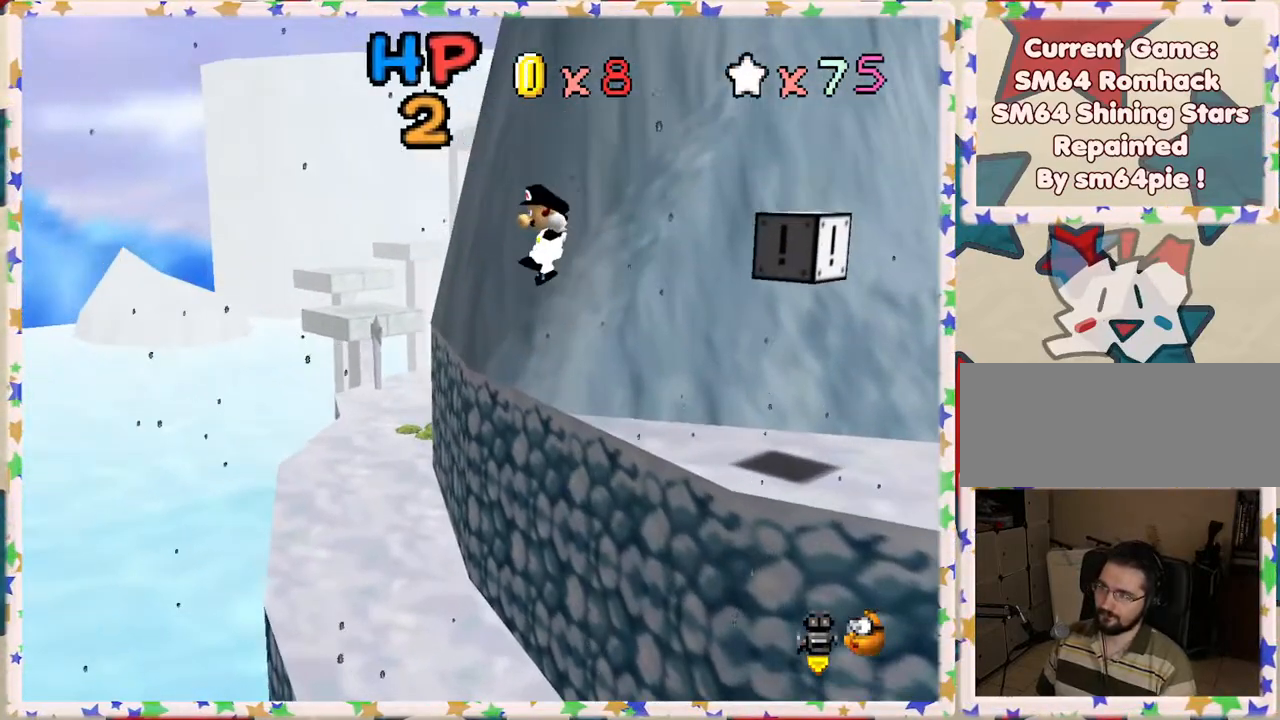
{"buttons": ["A"], "left_stick": "up-right", "events": [[183, "left_stick", "up-right"]]}
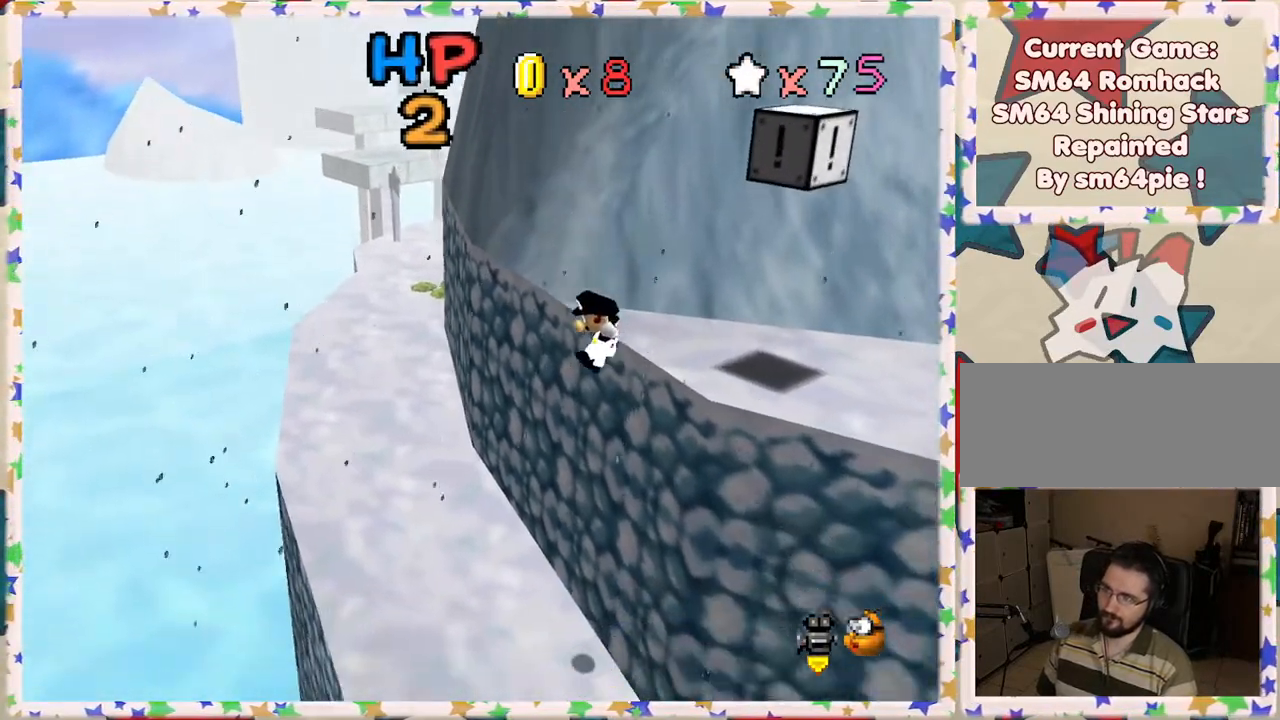
{"buttons": [], "left_stick": "center", "events": [[50, "A", "up"], [167, "A", "down"], [317, "A", "up"], [333, "left_stick", "center"]]}
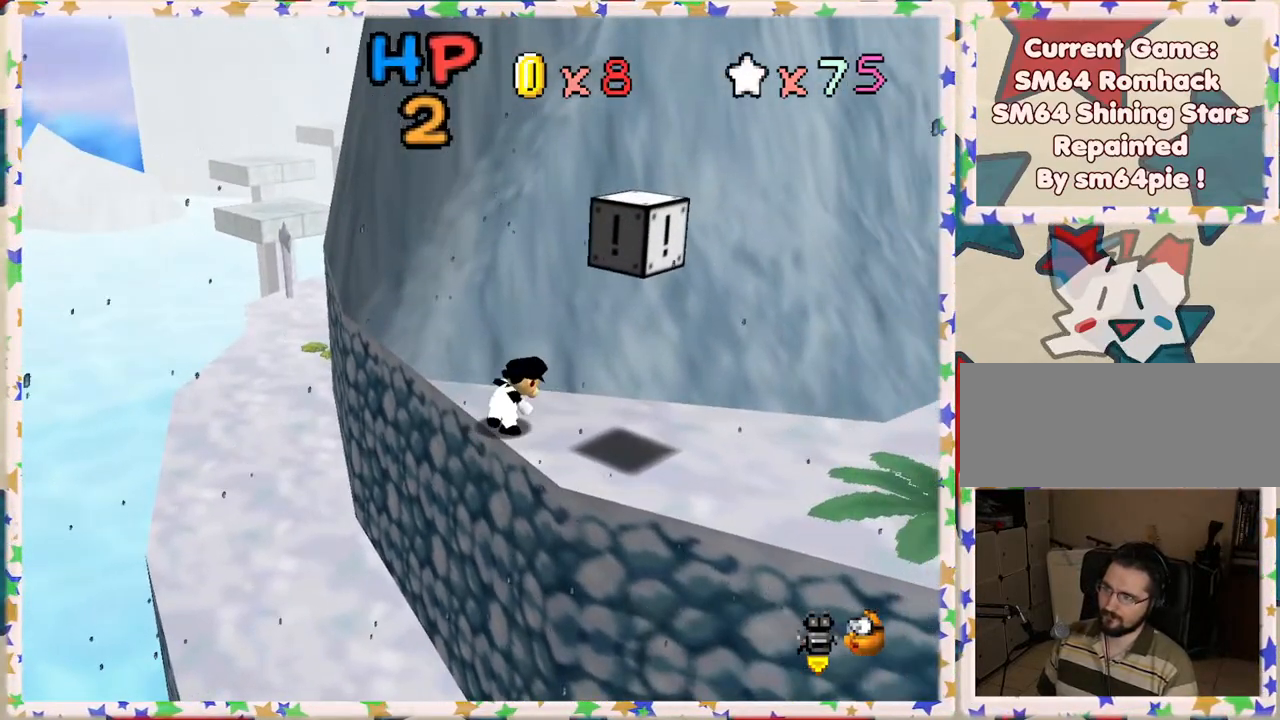
{"buttons": ["A"], "left_stick": "right", "events": [[17, "left_stick", "right"], [433, "A", "down"]]}